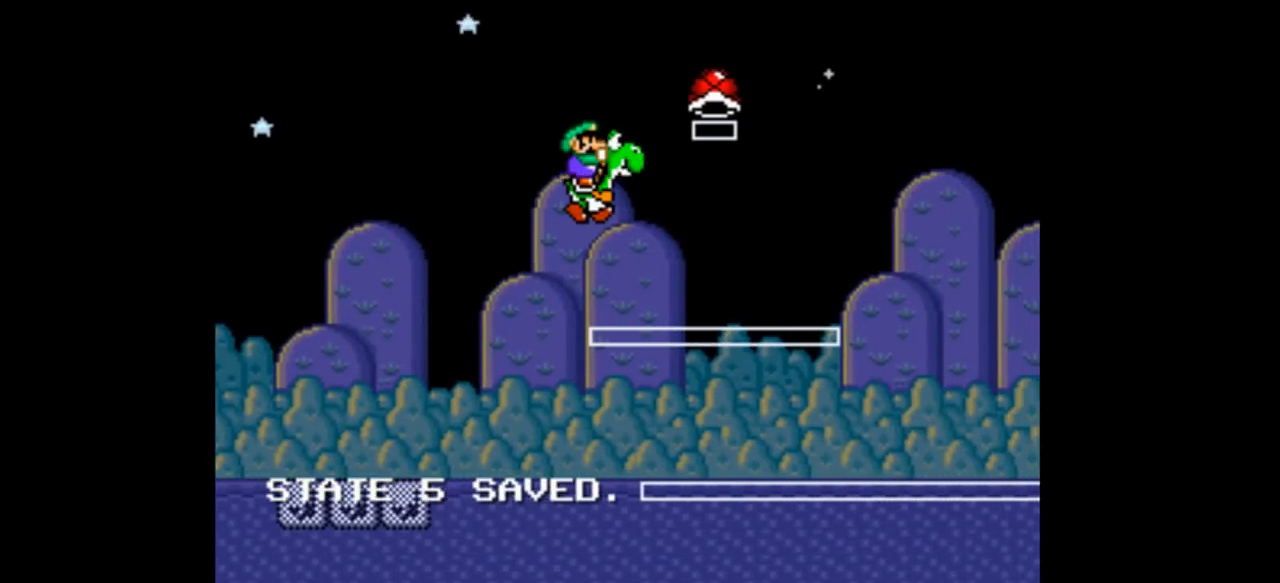
Gameplay with a controller (Nintendo layout); each line is a JSON object with the inputs held at the frame after it. "events" lists button and stick changes between this image and that frame as [ms after this image, input, new state], when the widget could be followed in between. Not read: L3 R1 R3.
{"buttons": ["B", "Y"], "events": []}
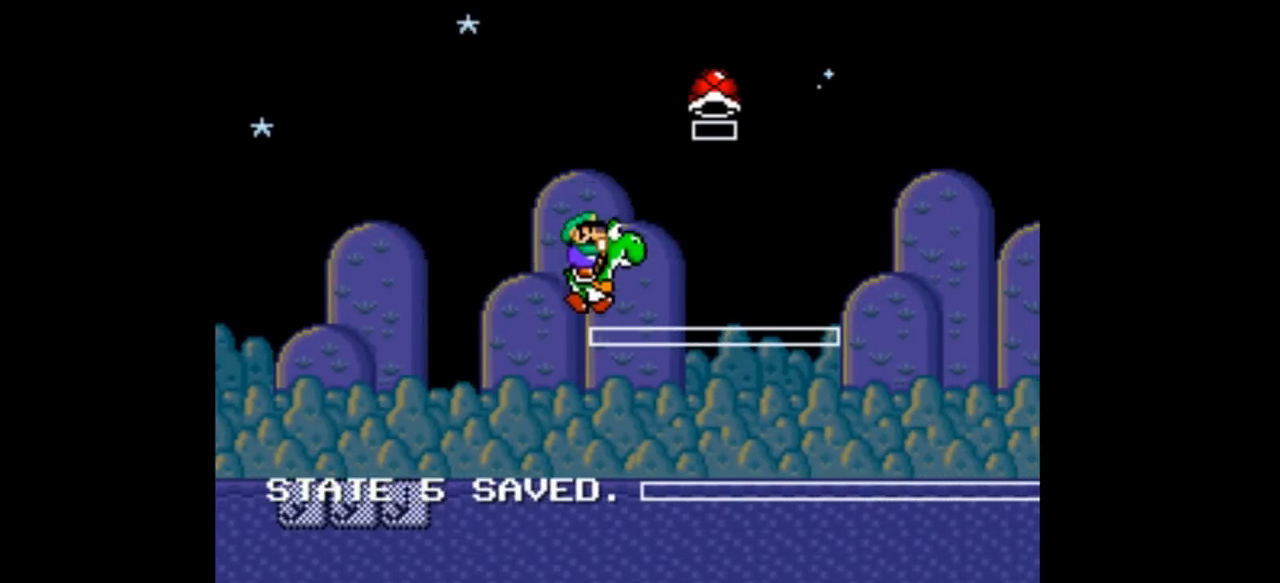
{"buttons": ["B", "Y", "DPAD_RIGHT"], "events": [[300, "DPAD_RIGHT", "down"]]}
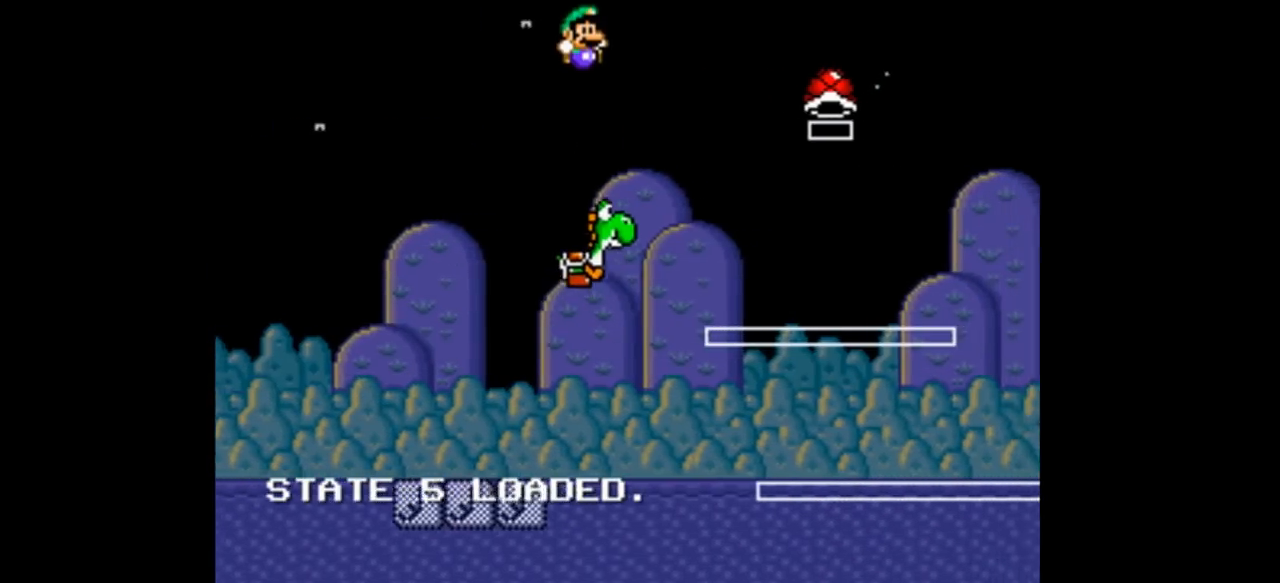
{"buttons": ["B", "Y", "DPAD_RIGHT"], "events": []}
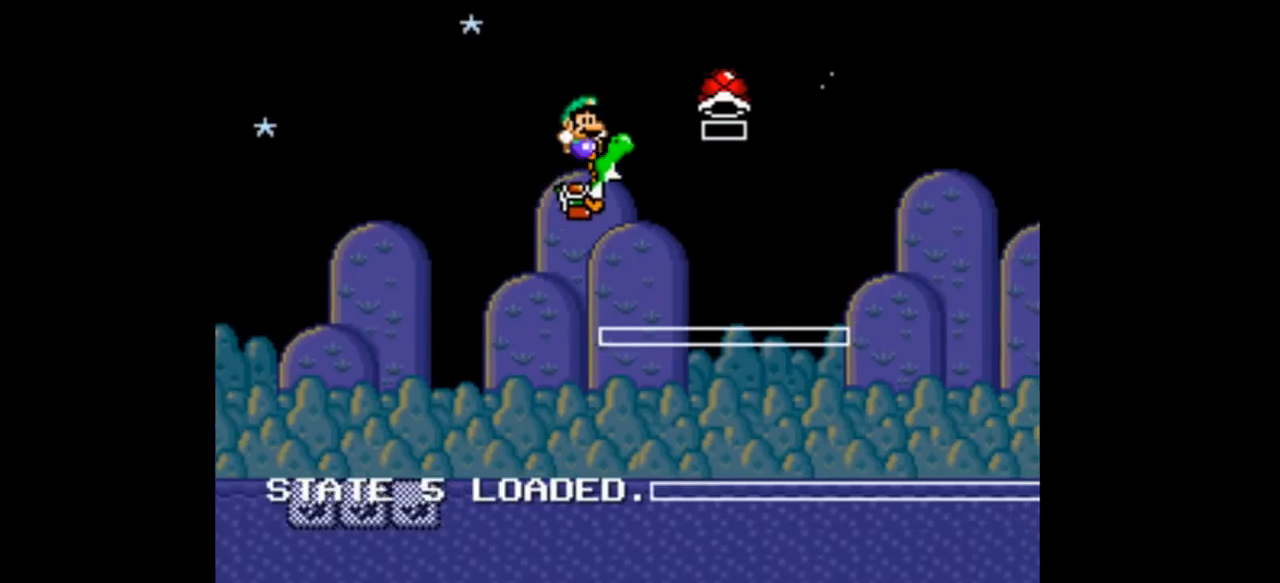
{"buttons": ["A", "Y", "DPAD_RIGHT"], "events": [[400, "B", "up"], [467, "A", "down"]]}
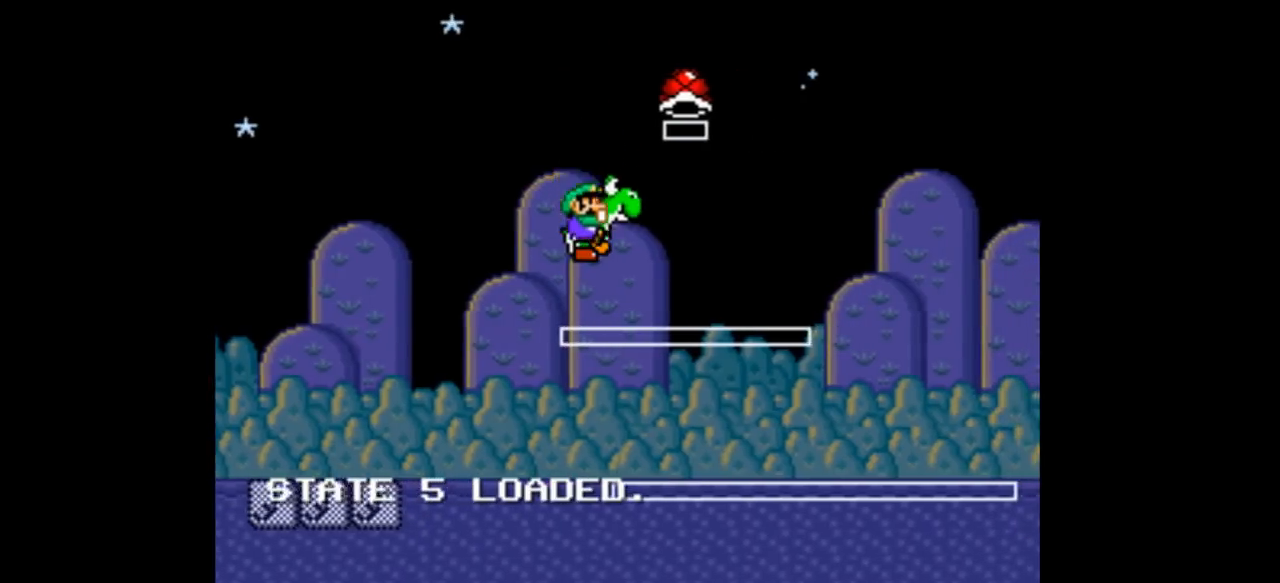
{"buttons": ["B"], "events": [[167, "A", "up"], [300, "B", "down"], [467, "DPAD_RIGHT", "up"], [500, "Y", "up"]]}
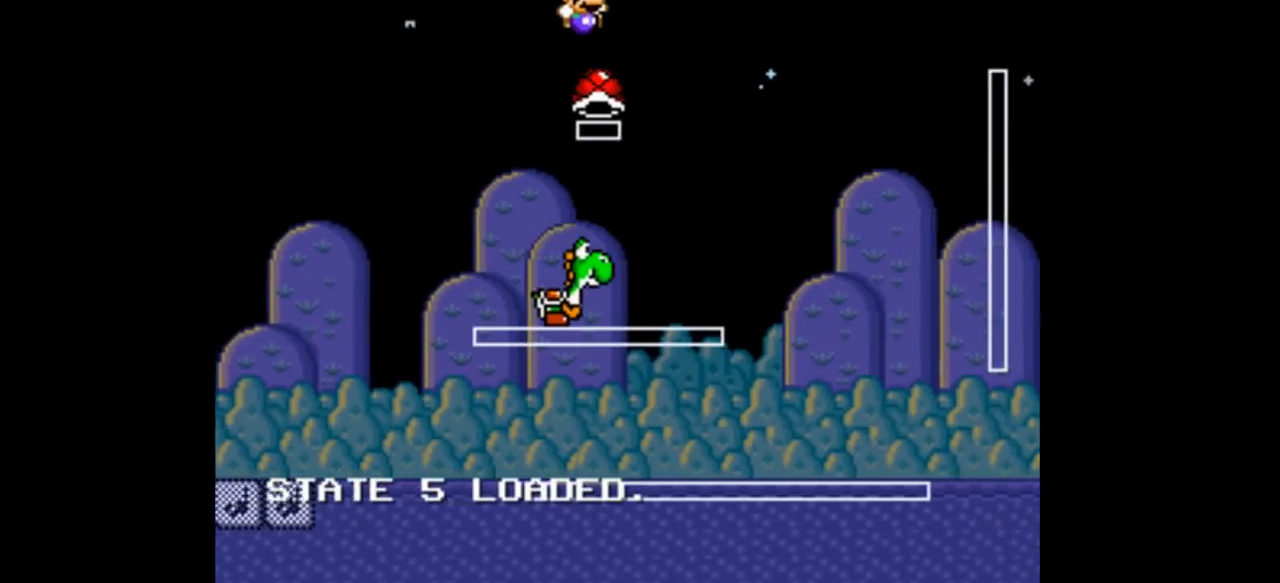
{"buttons": ["Y", "DPAD_LEFT"], "events": [[67, "B", "up"], [67, "DPAD_LEFT", "down"], [333, "Y", "down"]]}
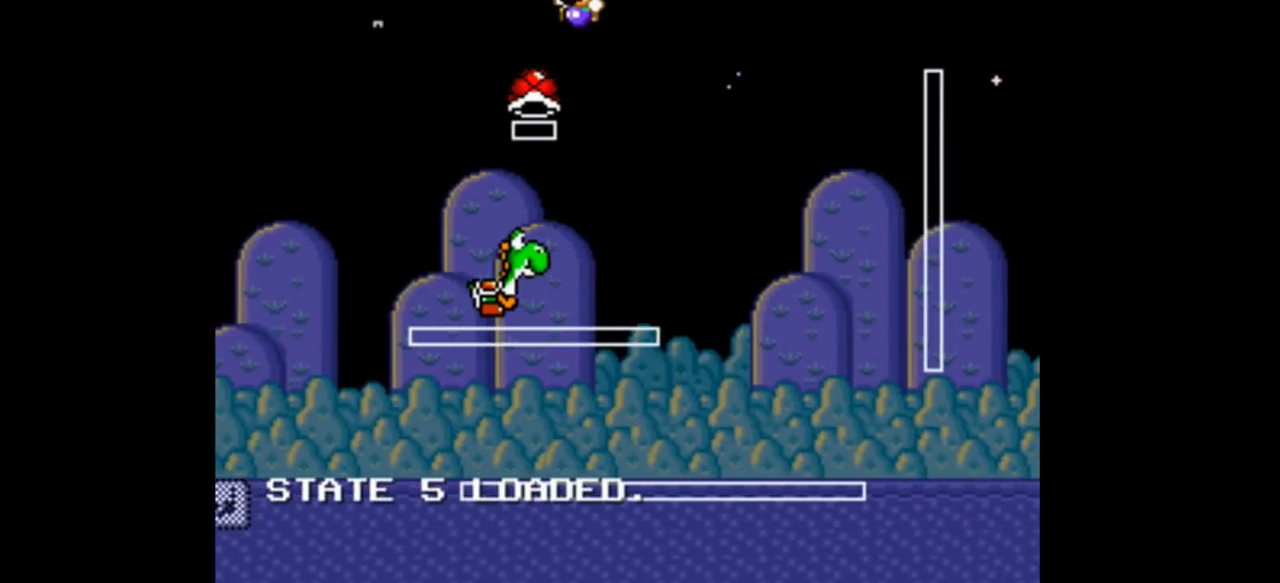
{"buttons": ["B", "Y", "DPAD_RIGHT"], "events": [[233, "B", "down"], [233, "DPAD_LEFT", "up"], [300, "DPAD_LEFT", "down"], [367, "DPAD_LEFT", "up"], [400, "DPAD_RIGHT", "down"]]}
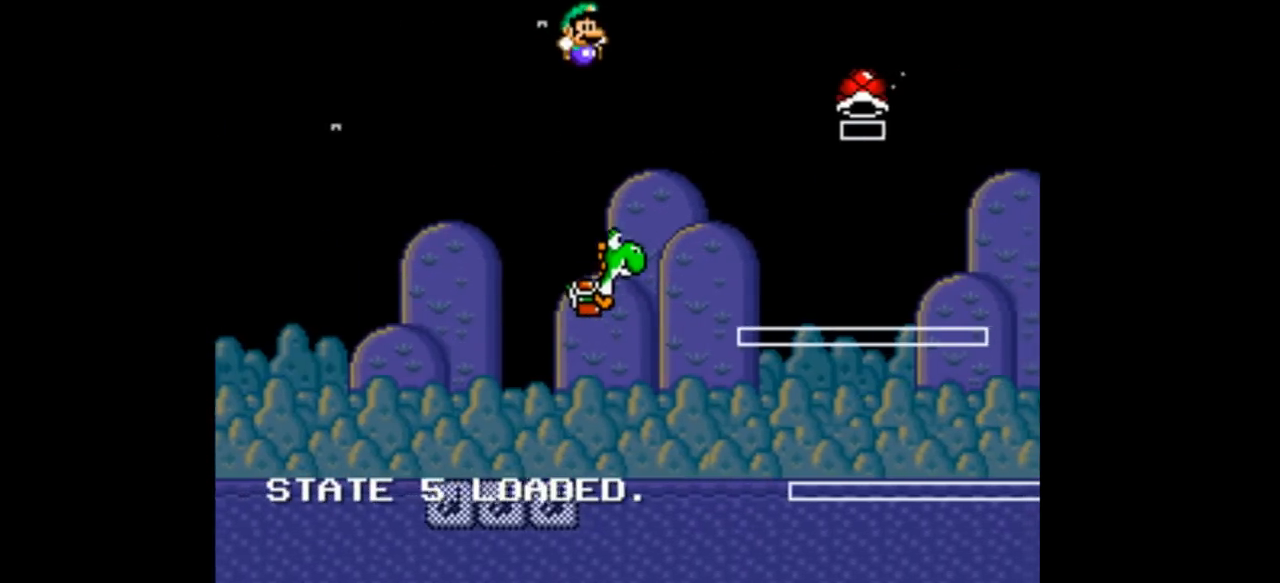
{"buttons": ["B", "Y", "DPAD_RIGHT"], "events": [[33, "DPAD_LEFT", "down"], [100, "DPAD_LEFT", "up"]]}
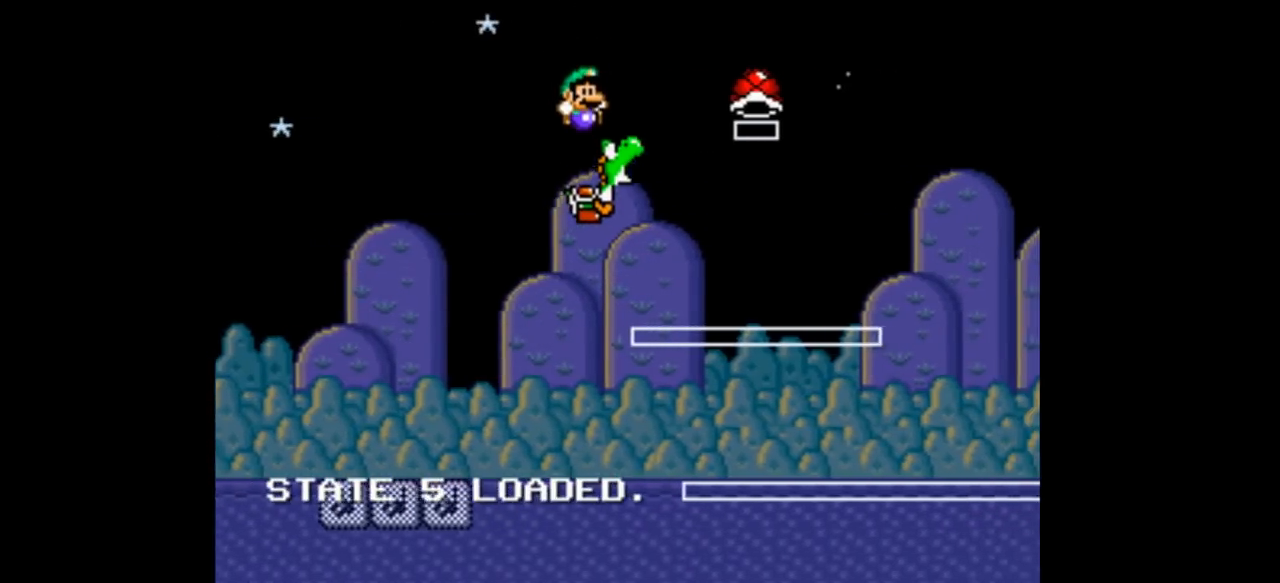
{"buttons": ["Y", "DPAD_RIGHT"], "events": [[433, "B", "up"]]}
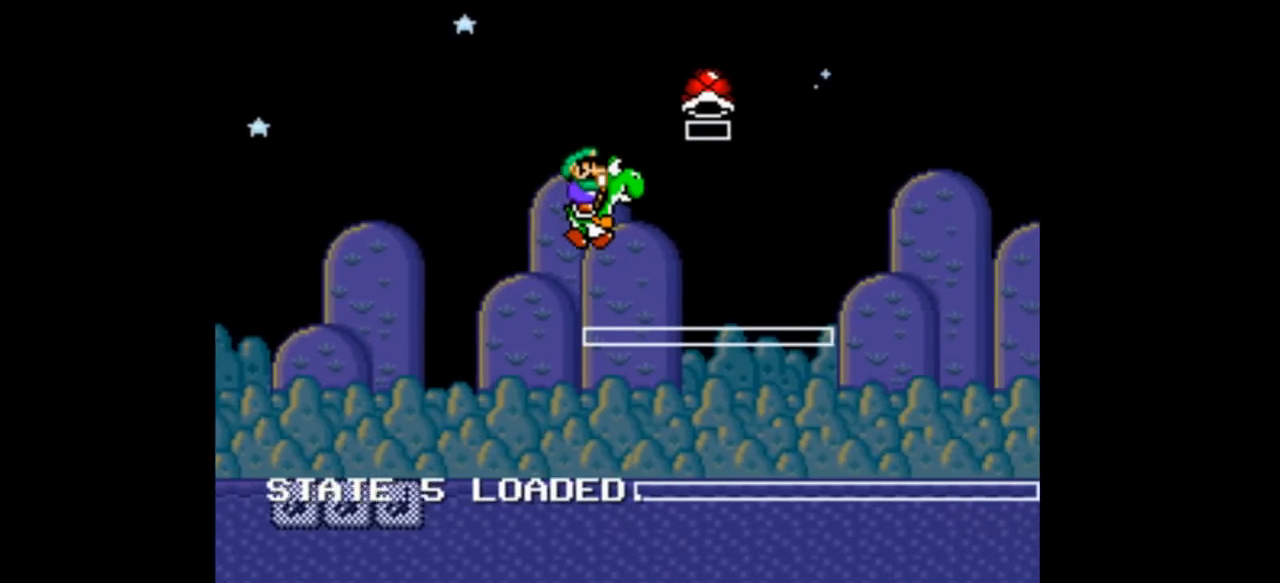
{"buttons": ["DPAD_LEFT"], "events": [[100, "A", "down"], [233, "Y", "up"], [333, "A", "up"], [400, "DPAD_RIGHT", "up"], [433, "Y", "down"], [467, "DPAD_LEFT", "down"], [467, "Y", "up"]]}
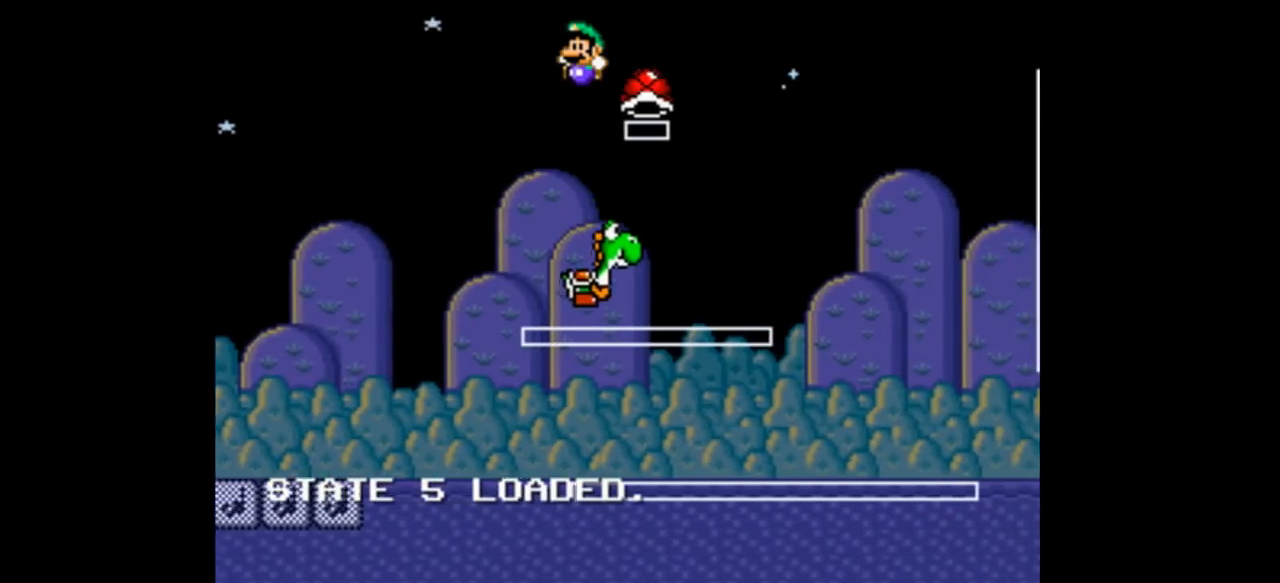
{"buttons": [], "events": [[100, "DPAD_LEFT", "up"], [367, "DPAD_LEFT", "down"], [500, "DPAD_LEFT", "up"]]}
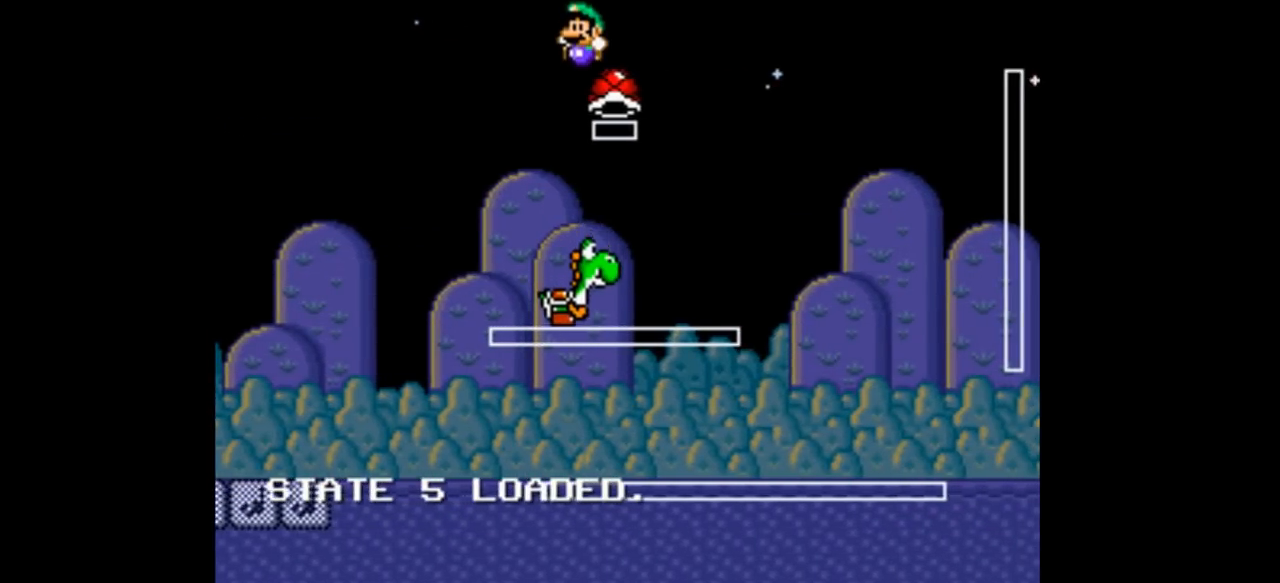
{"buttons": ["B", "Y", "DPAD_RIGHT"], "events": [[200, "DPAD_LEFT", "down"], [200, "Y", "down"], [433, "B", "down"], [467, "DPAD_LEFT", "up"], [467, "DPAD_RIGHT", "down"]]}
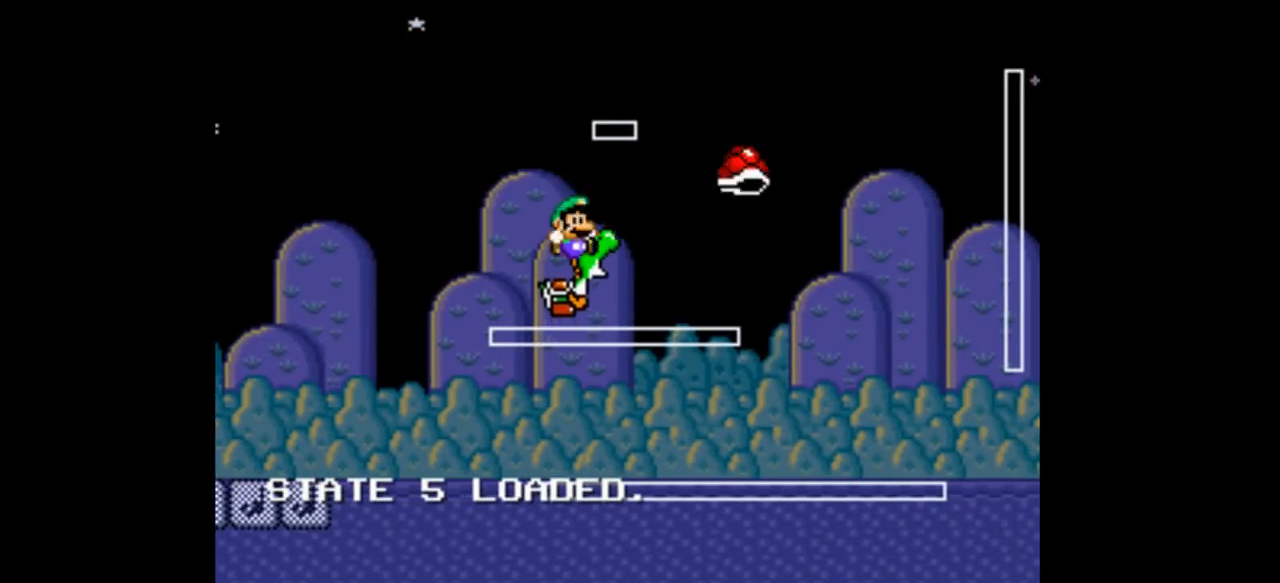
{"buttons": ["B", "Y", "DPAD_RIGHT"], "events": []}
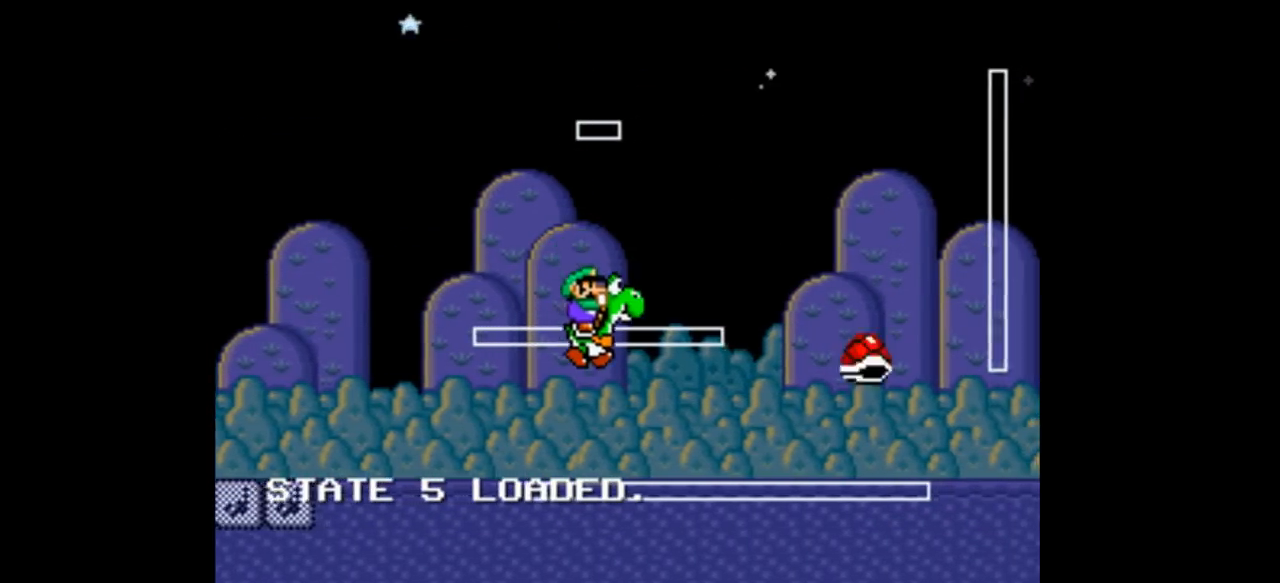
{"buttons": ["B", "Y", "DPAD_RIGHT"], "events": []}
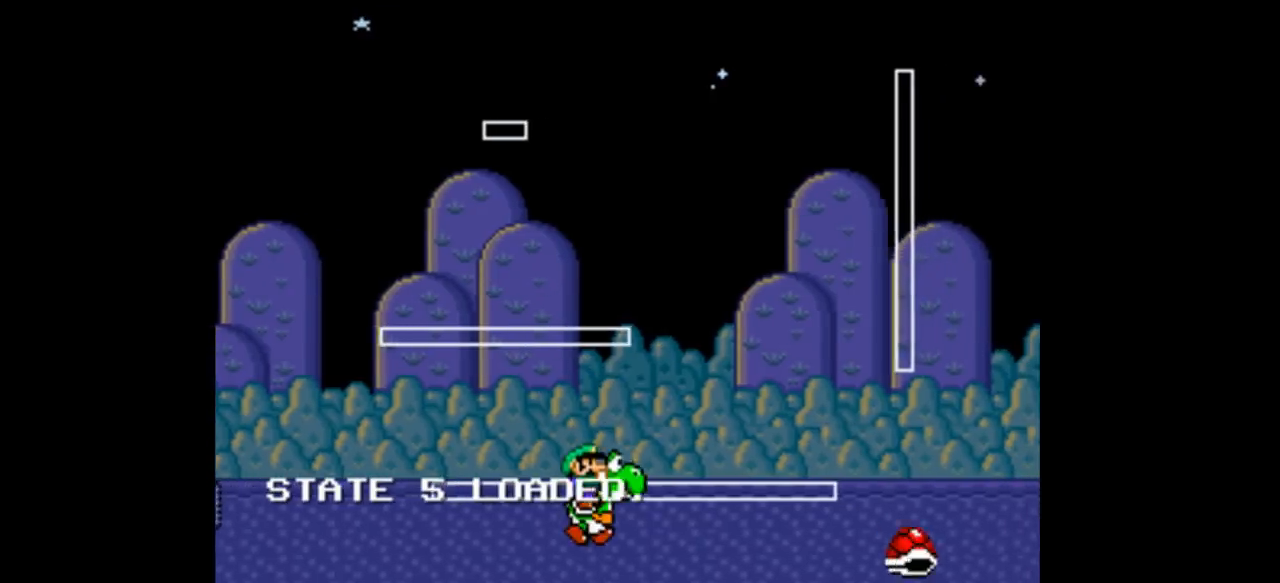
{"buttons": ["B", "Y"], "events": [[267, "DPAD_RIGHT", "up"]]}
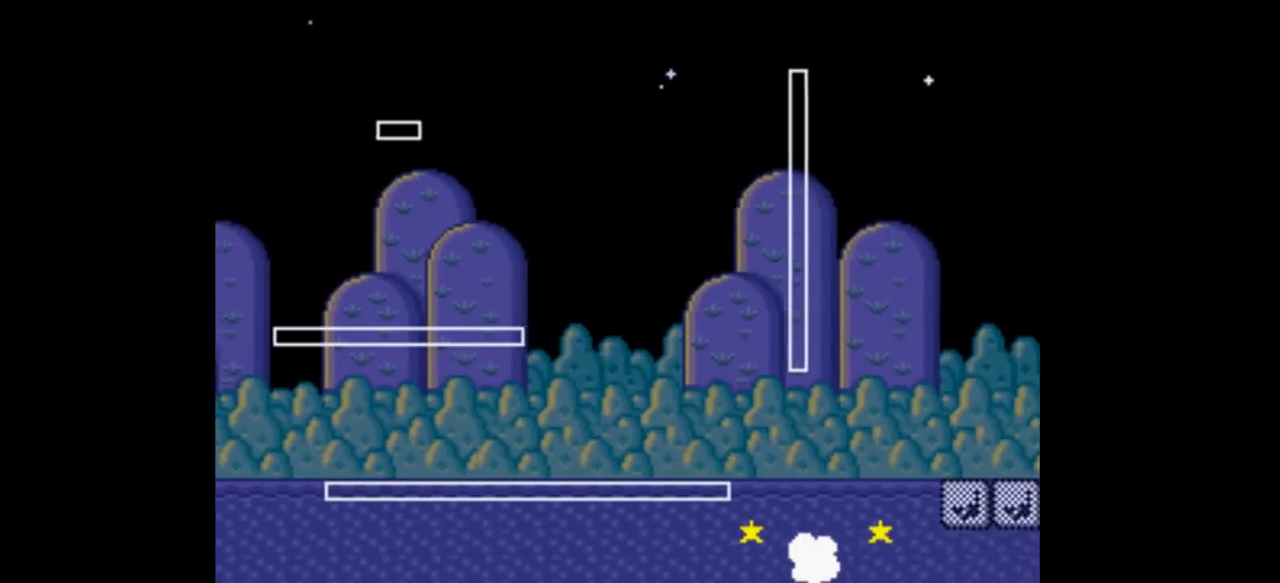
{"buttons": ["B", "Y"], "events": []}
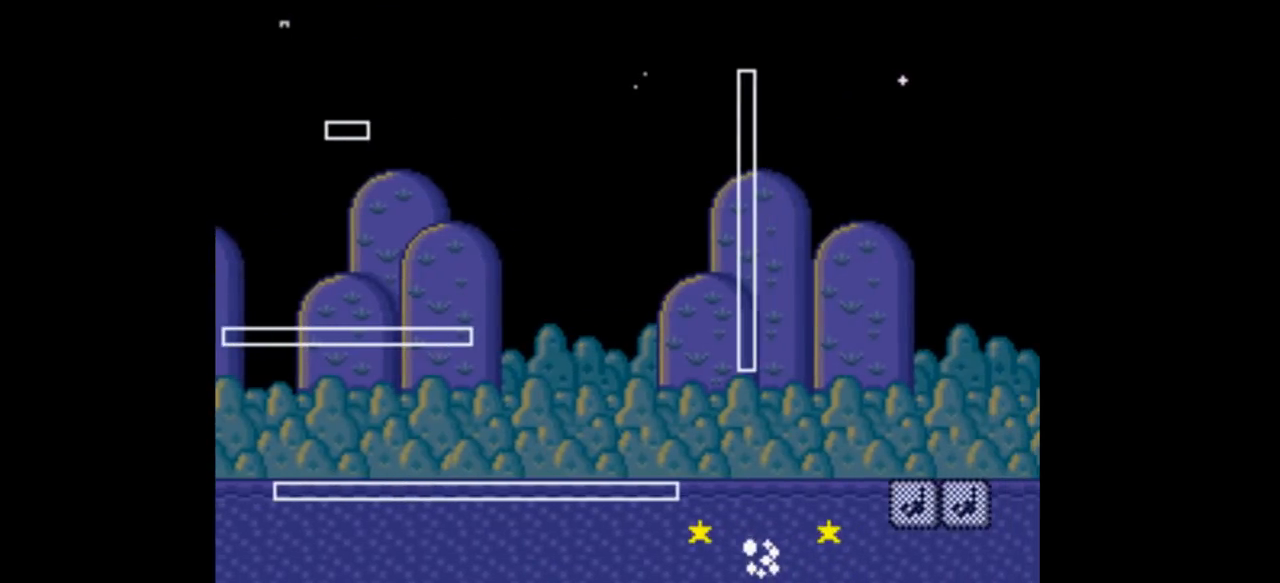
{"buttons": ["B", "Y", "DPAD_RIGHT"], "events": [[400, "DPAD_LEFT", "down"], [467, "DPAD_LEFT", "up"], [500, "DPAD_RIGHT", "down"]]}
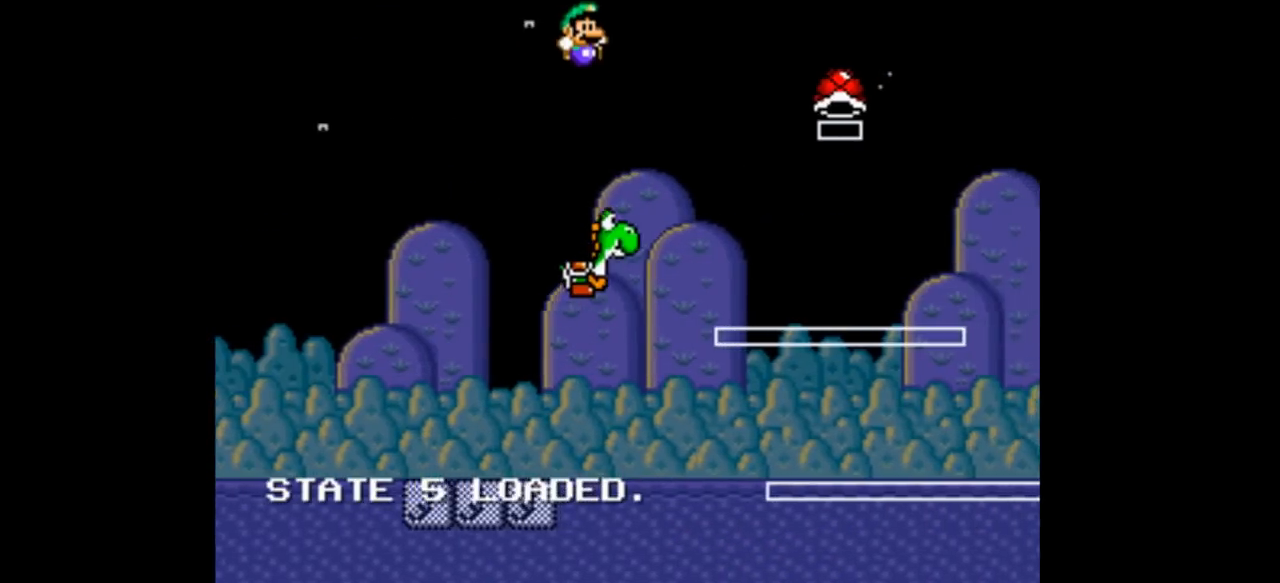
{"buttons": ["B", "Y", "DPAD_RIGHT"], "events": [[100, "B", "up"], [200, "B", "down"]]}
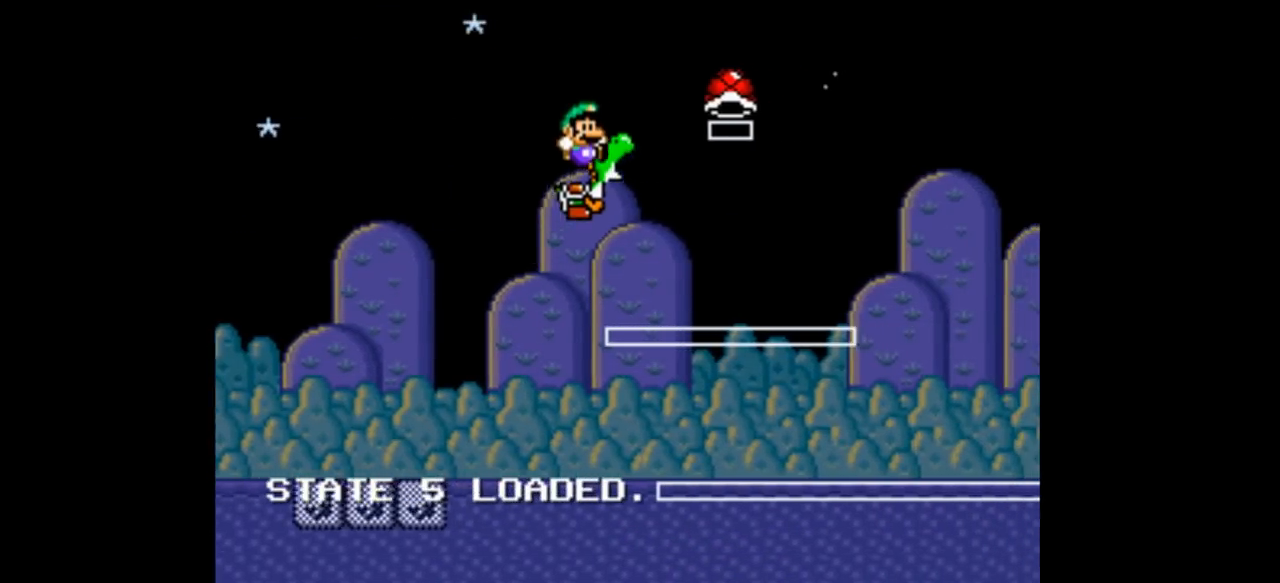
{"buttons": ["Y", "DPAD_RIGHT"], "events": [[100, "B", "up"], [233, "A", "down"], [500, "A", "up"]]}
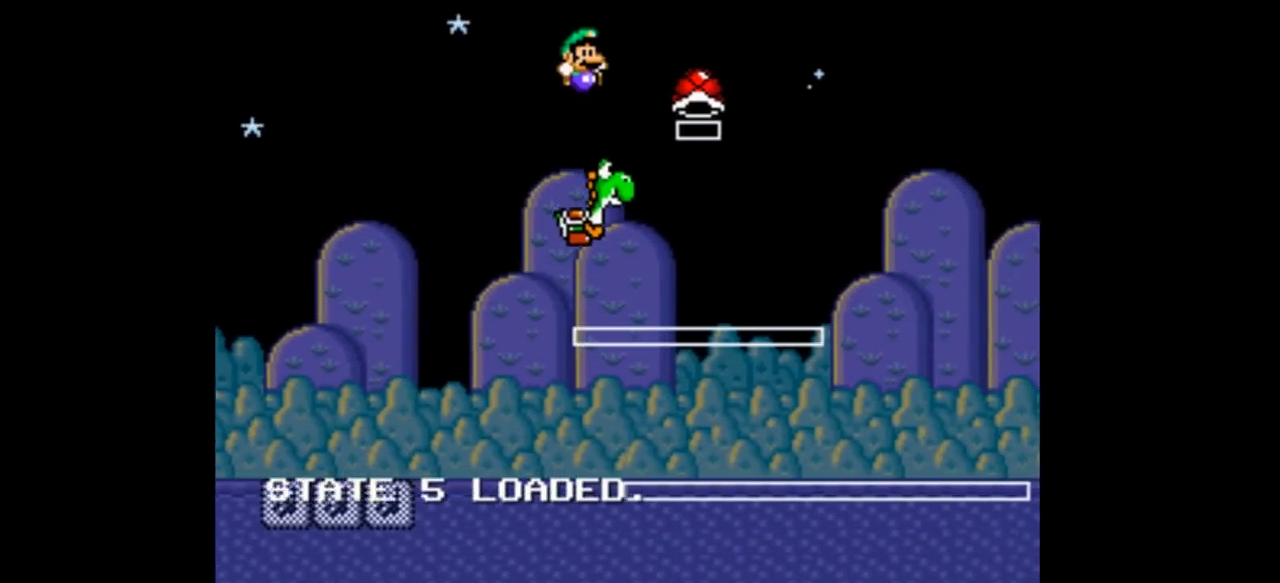
{"buttons": ["B", "Y", "DPAD_LEFT"], "events": [[367, "DPAD_RIGHT", "up"], [400, "B", "down"], [433, "DPAD_LEFT", "down"]]}
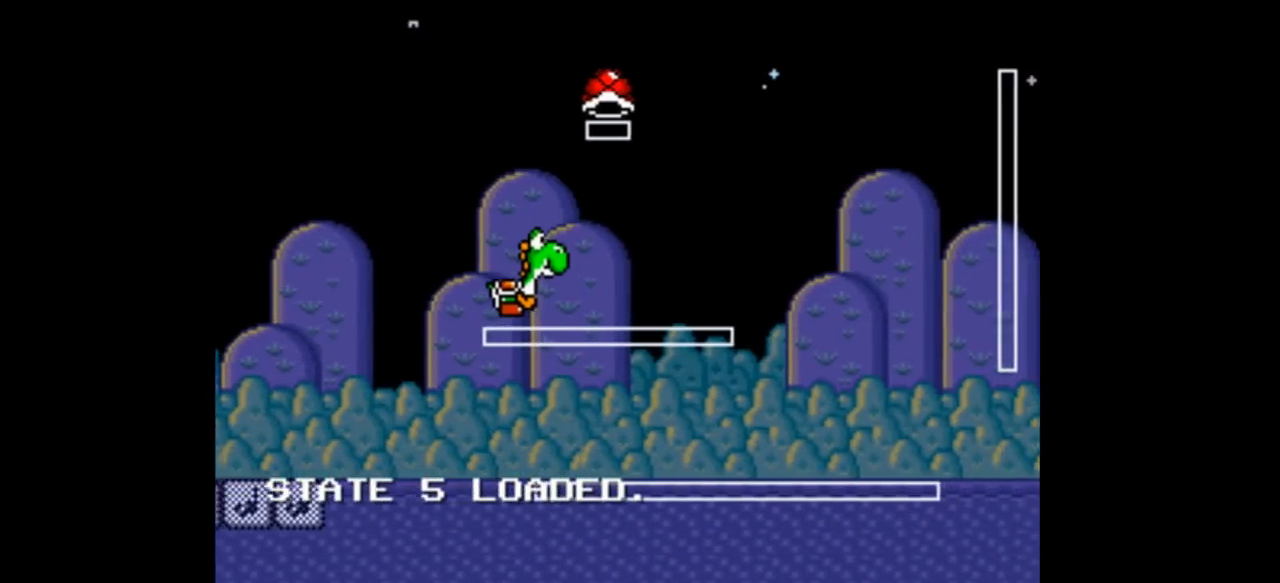
{"buttons": ["B", "DPAD_RIGHT"], "events": [[333, "DPAD_LEFT", "up"], [333, "DPAD_RIGHT", "down"], [500, "Y", "up"]]}
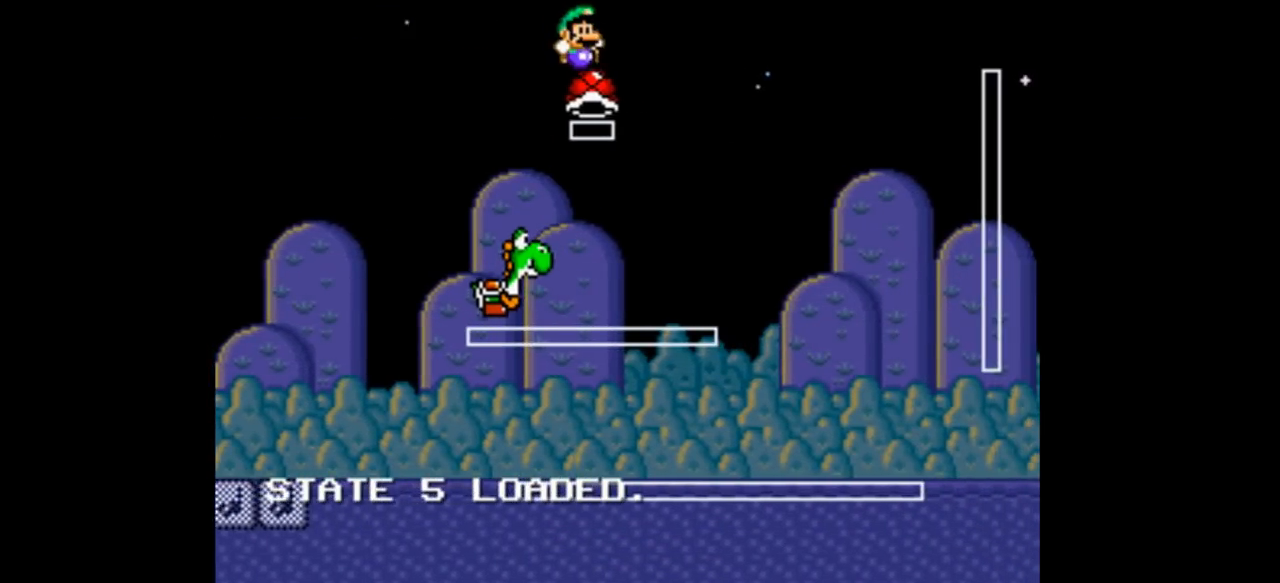
{"buttons": ["B", "Y", "DPAD_LEFT"], "events": [[67, "DPAD_LEFT", "down"], [67, "DPAD_RIGHT", "up"], [100, "Y", "down"]]}
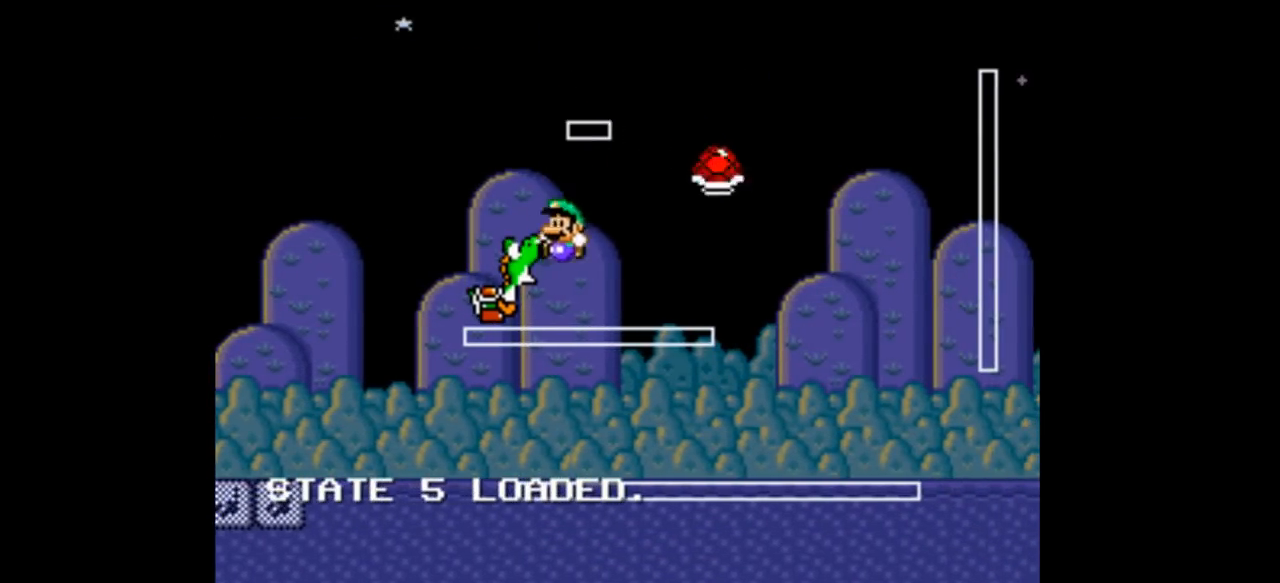
{"buttons": ["B", "Y", "DPAD_RIGHT"], "events": [[333, "DPAD_LEFT", "up"], [333, "DPAD_RIGHT", "down"]]}
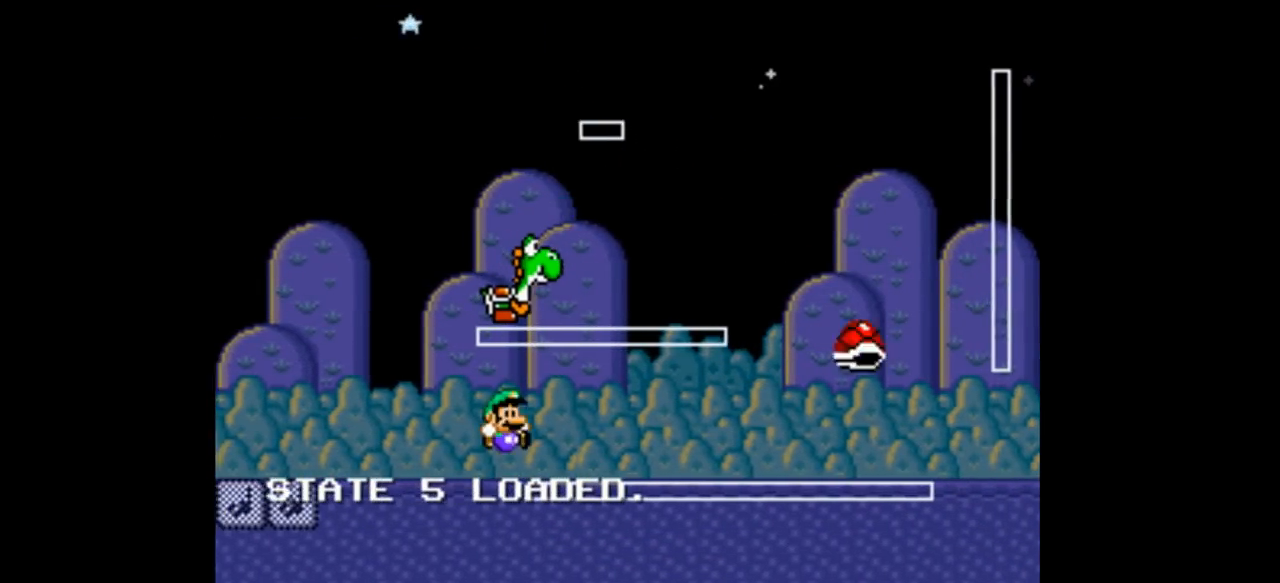
{"buttons": ["B", "Y"], "events": [[33, "DPAD_RIGHT", "up"]]}
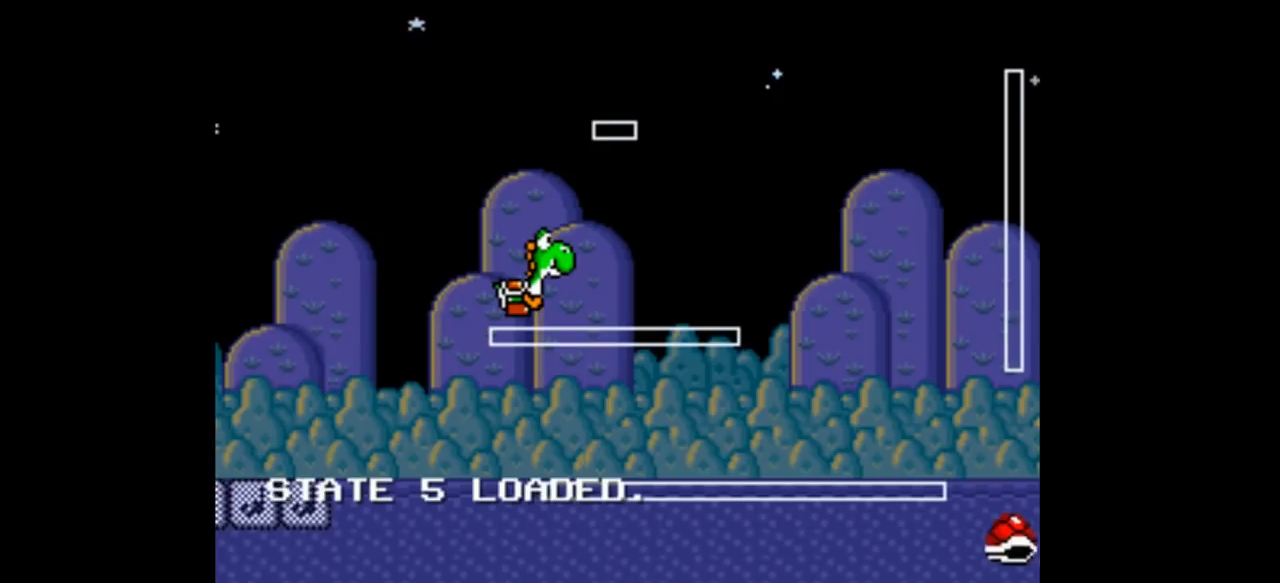
{"buttons": ["B", "Y"], "events": []}
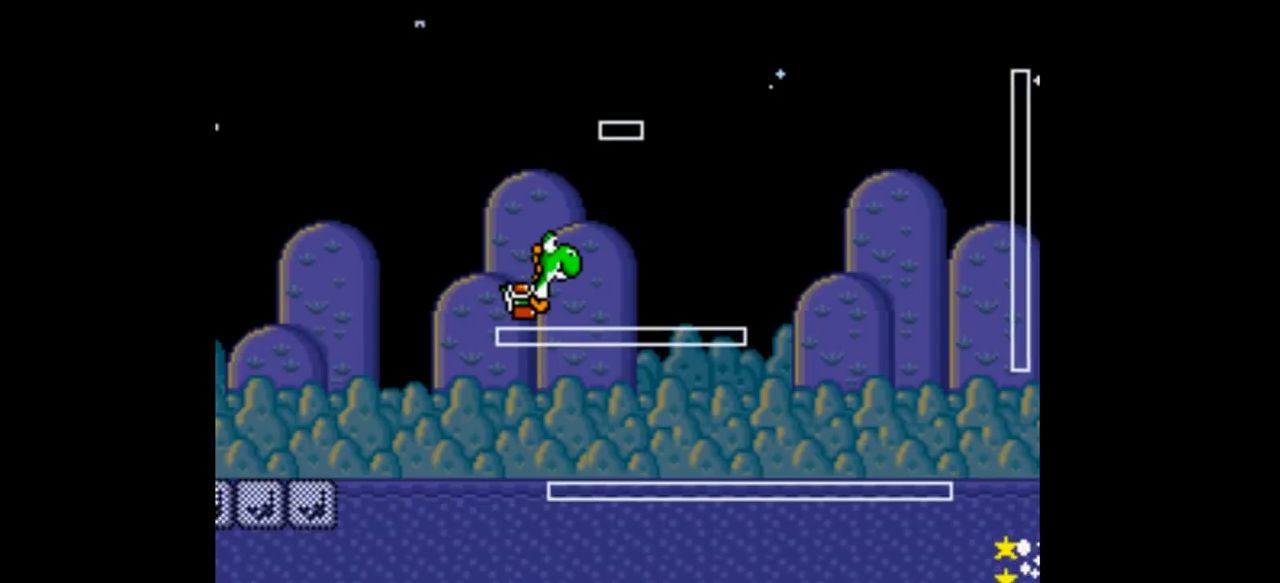
{"buttons": ["B", "Y"], "events": []}
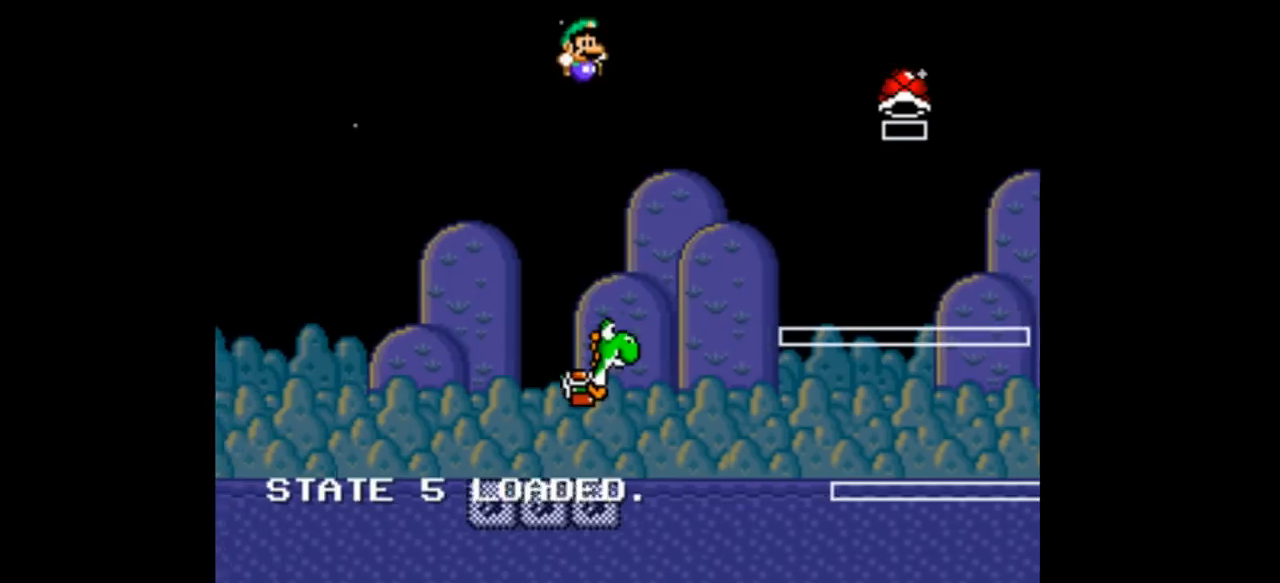
{"buttons": ["B", "Y", "DPAD_RIGHT"], "events": [[100, "DPAD_RIGHT", "down"]]}
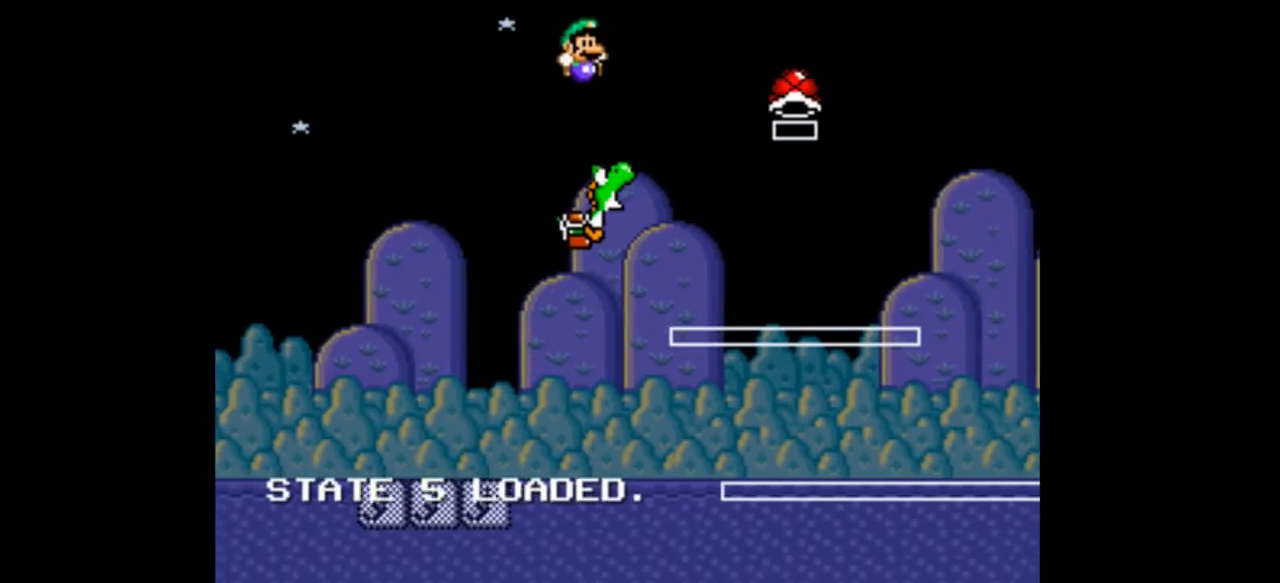
{"buttons": ["B", "Y", "DPAD_RIGHT"], "events": []}
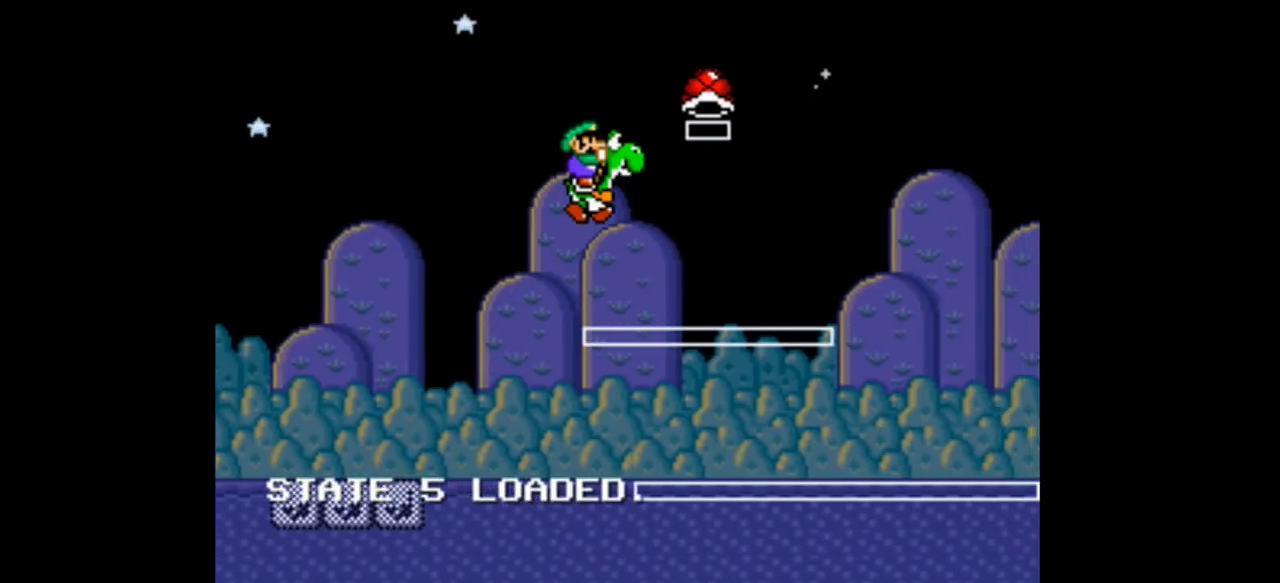
{"buttons": ["Y", "DPAD_RIGHT"], "events": [[200, "B", "up"], [300, "A", "down"], [500, "A", "up"]]}
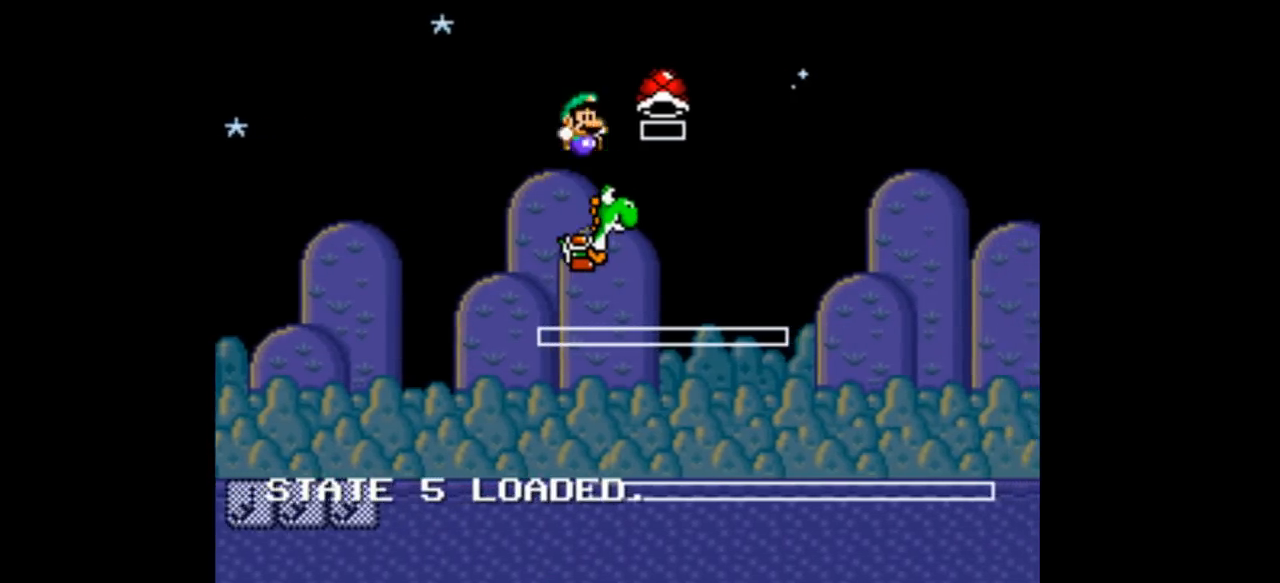
{"buttons": ["B", "Y", "DPAD_LEFT"], "events": [[367, "B", "down"], [400, "DPAD_LEFT", "down"], [400, "DPAD_RIGHT", "up"]]}